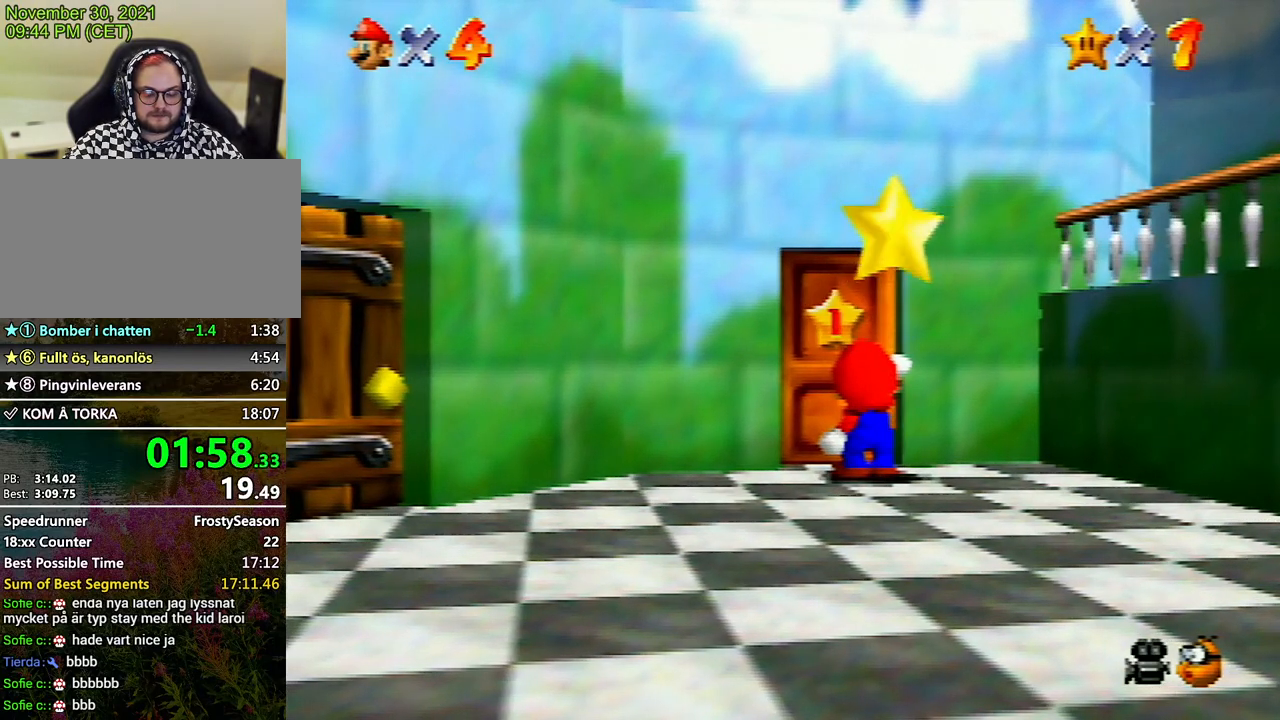
Gameplay with a controller (Nintendo layout); each line is a JSON object with the inputs held at the frame after it. "events" lists button and stick changes between this image and that frame as [ms after this image, input, new state], when the widget could be followed in between. Not read: L3 R3.
{"buttons": [], "left_stick": "center", "events": [[267, "A", "down"], [500, "A", "up"]]}
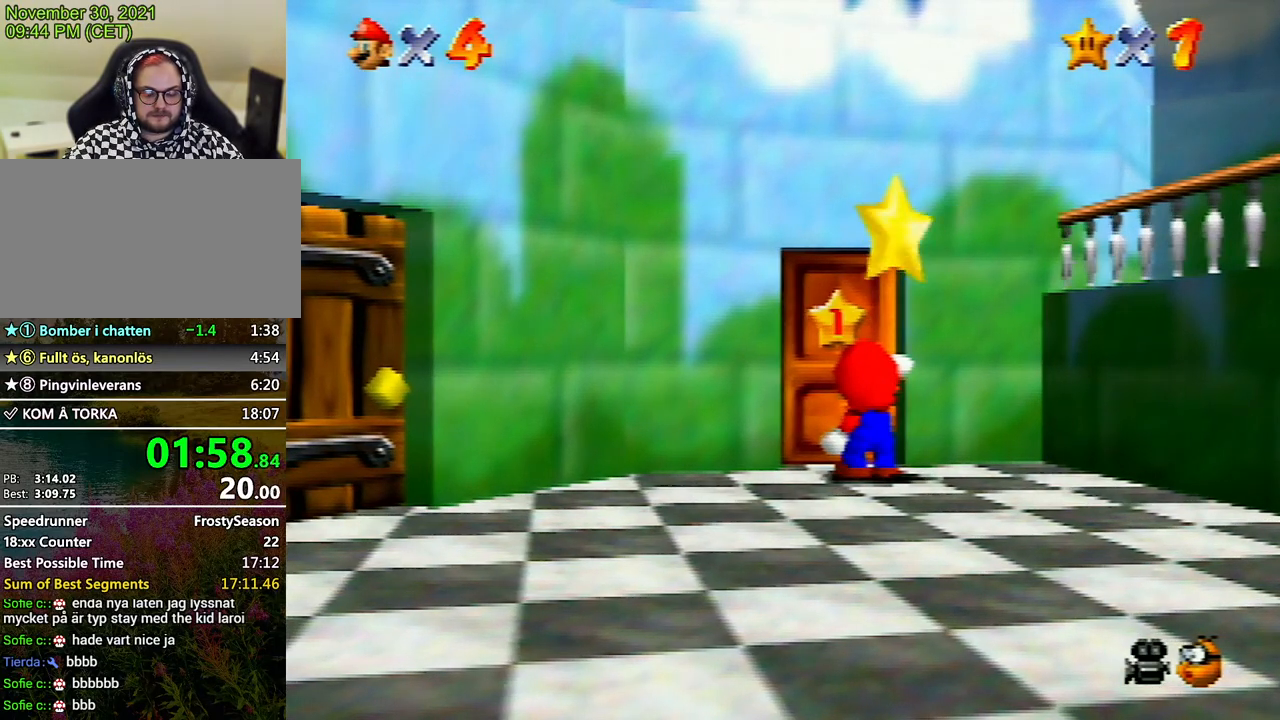
{"buttons": [], "left_stick": "center", "events": [[233, "A", "down"], [500, "A", "up"]]}
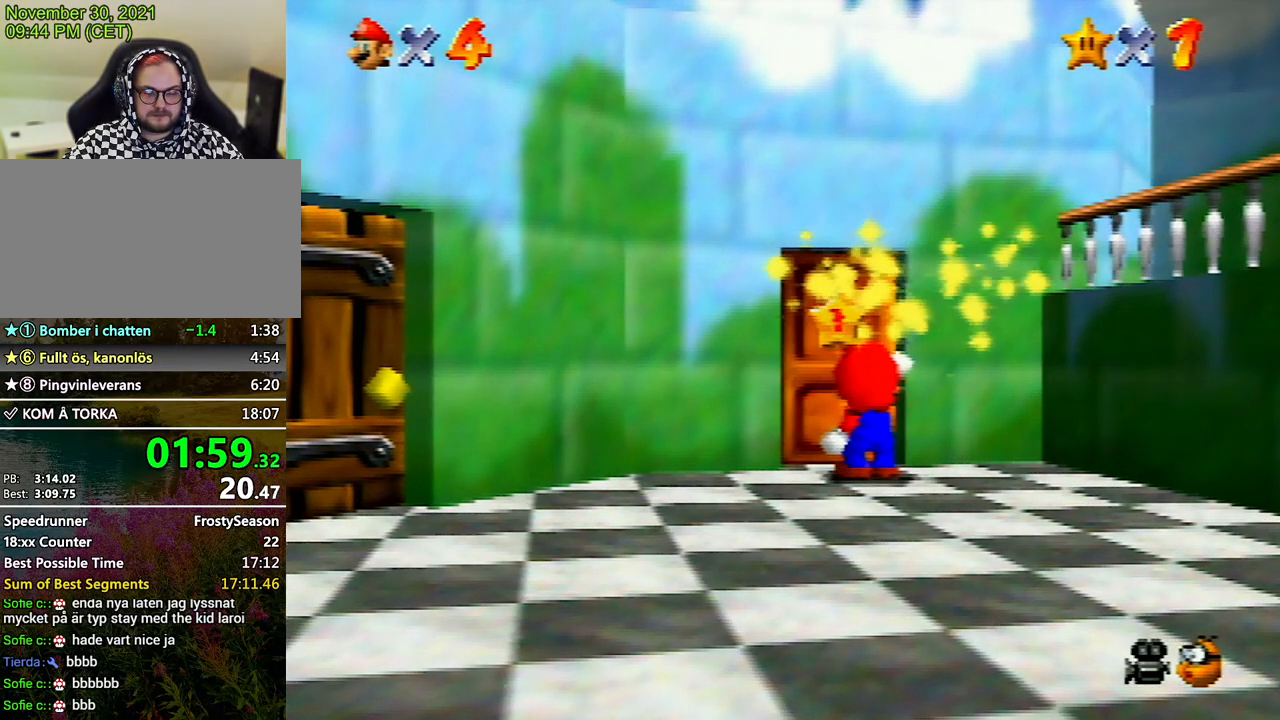
{"buttons": ["A"], "left_stick": "center", "events": [[100, "A", "down"], [400, "A", "up"], [500, "A", "down"]]}
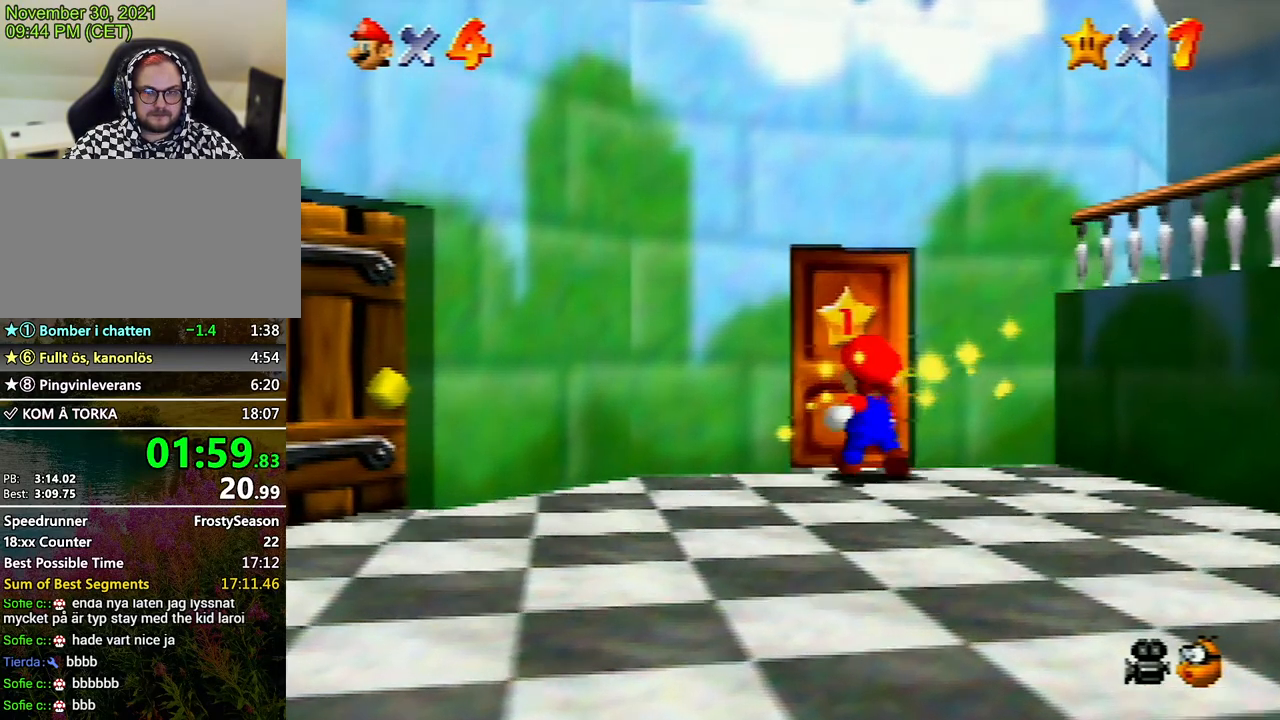
{"buttons": ["A", "B"], "left_stick": "center", "events": [[100, "A", "up"], [167, "A", "down"], [200, "B", "down"], [233, "B", "up"], [267, "A", "up"], [333, "A", "down"], [333, "B", "down"], [367, "A", "up"], [367, "B", "up"], [400, "A", "down"], [467, "B", "down"]]}
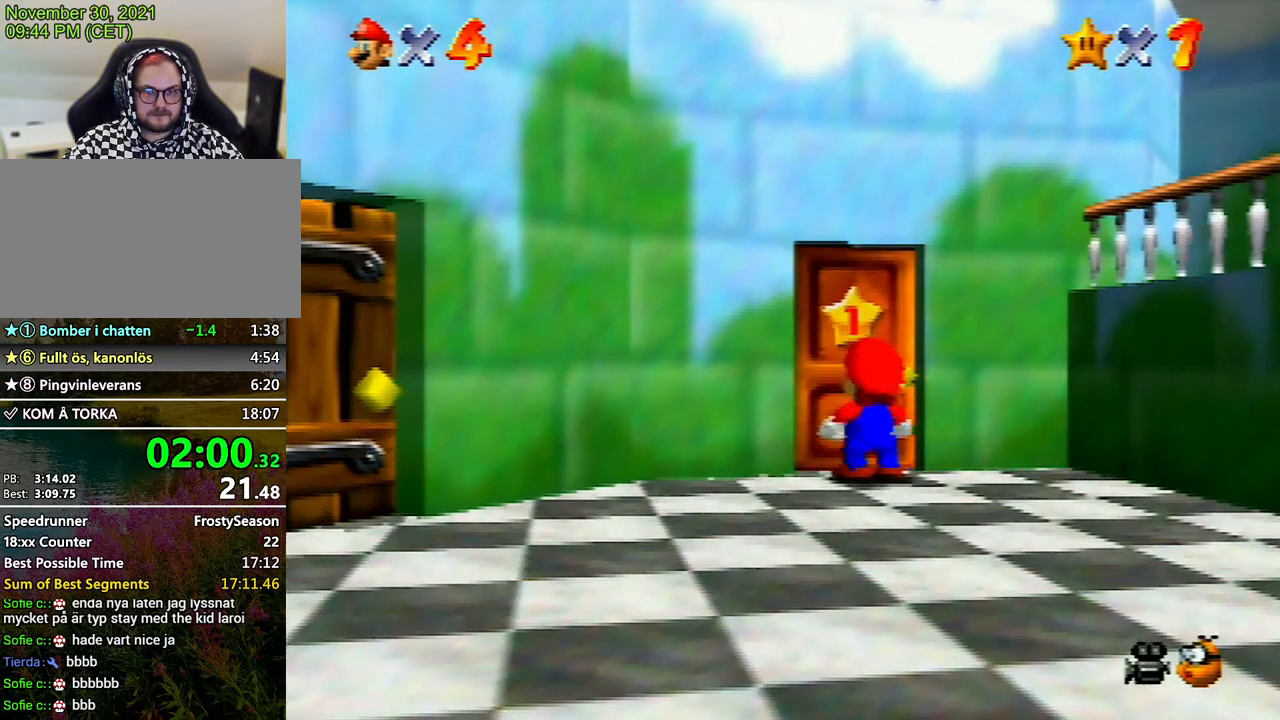
{"buttons": ["A"], "left_stick": "center", "events": [[67, "B", "up"], [100, "B", "down"], [133, "B", "up"], [167, "A", "up"], [200, "A", "down"], [233, "B", "down"], [267, "B", "up"], [300, "A", "up"], [333, "A", "down"], [367, "B", "down"], [400, "A", "up"], [400, "B", "up"], [467, "A", "down"]]}
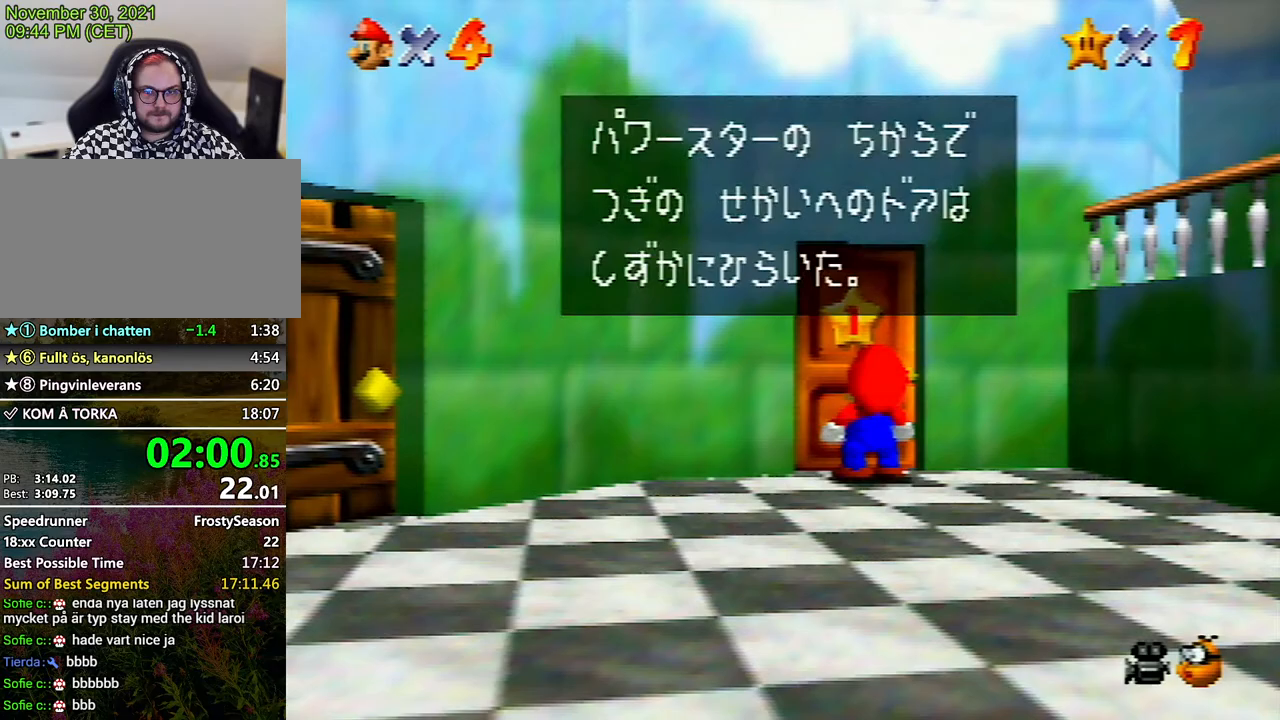
{"buttons": [], "left_stick": "center", "events": [[33, "B", "down"], [67, "A", "up"], [67, "B", "up"], [100, "A", "down"], [100, "B", "down"], [133, "B", "up"], [167, "B", "down"], [300, "A", "up"], [300, "B", "up"]]}
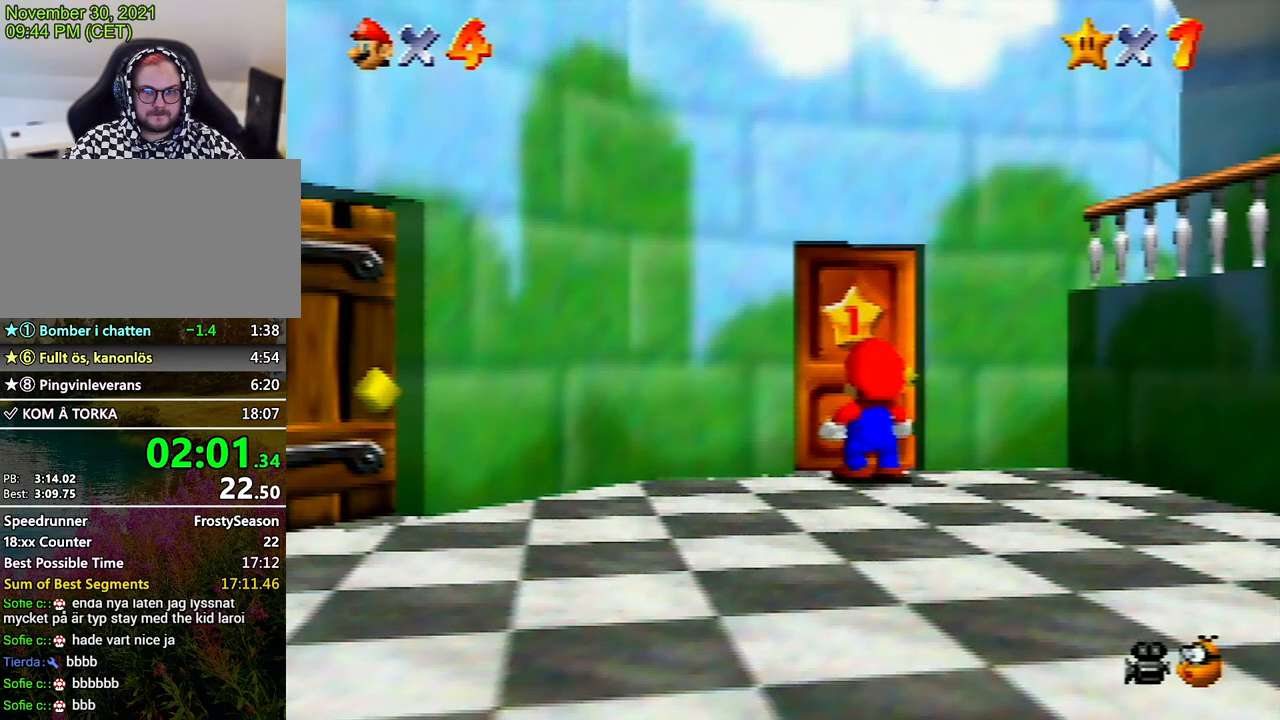
{"buttons": [], "left_stick": "up", "events": [[133, "left_stick", "up"]]}
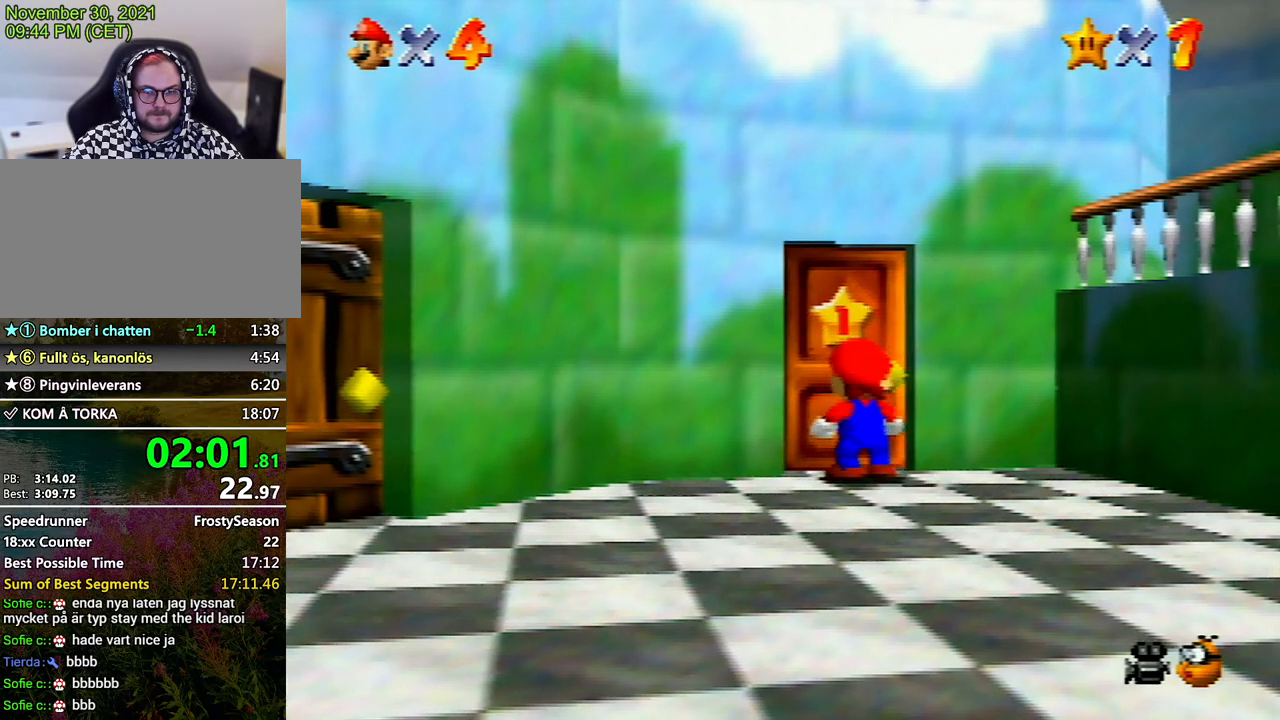
{"buttons": [], "left_stick": "up", "events": []}
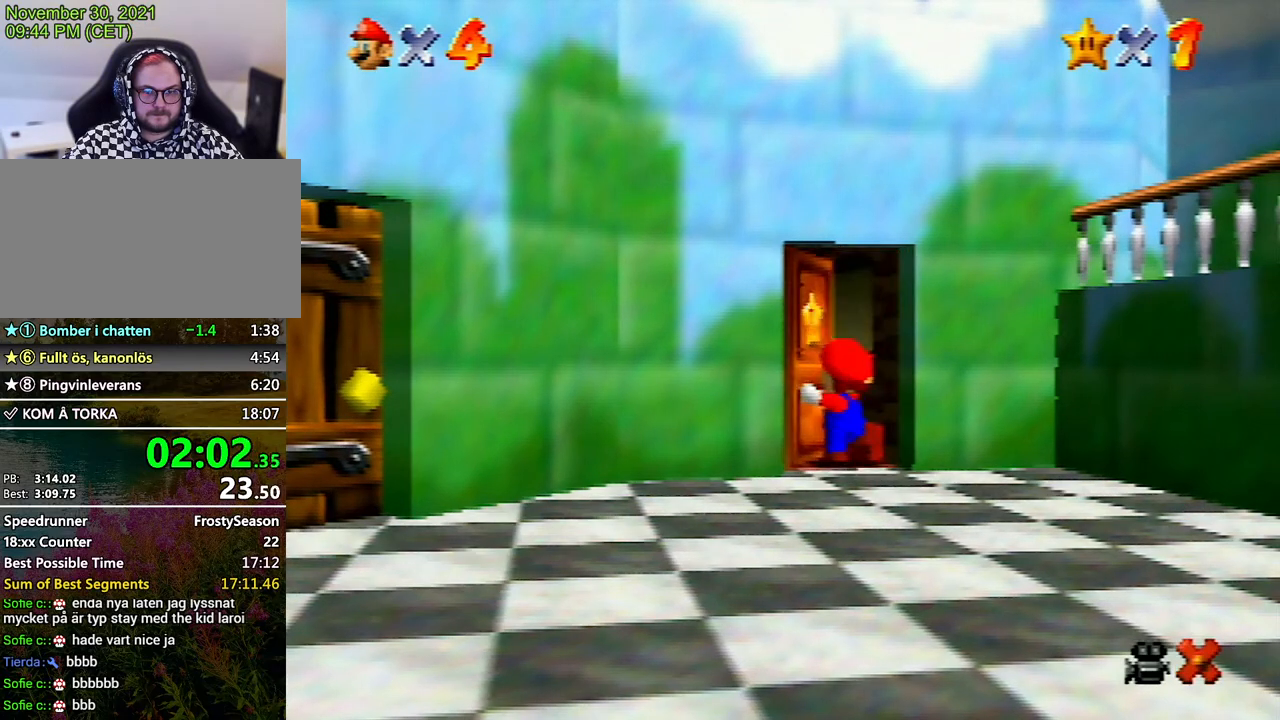
{"buttons": [], "left_stick": "up", "events": []}
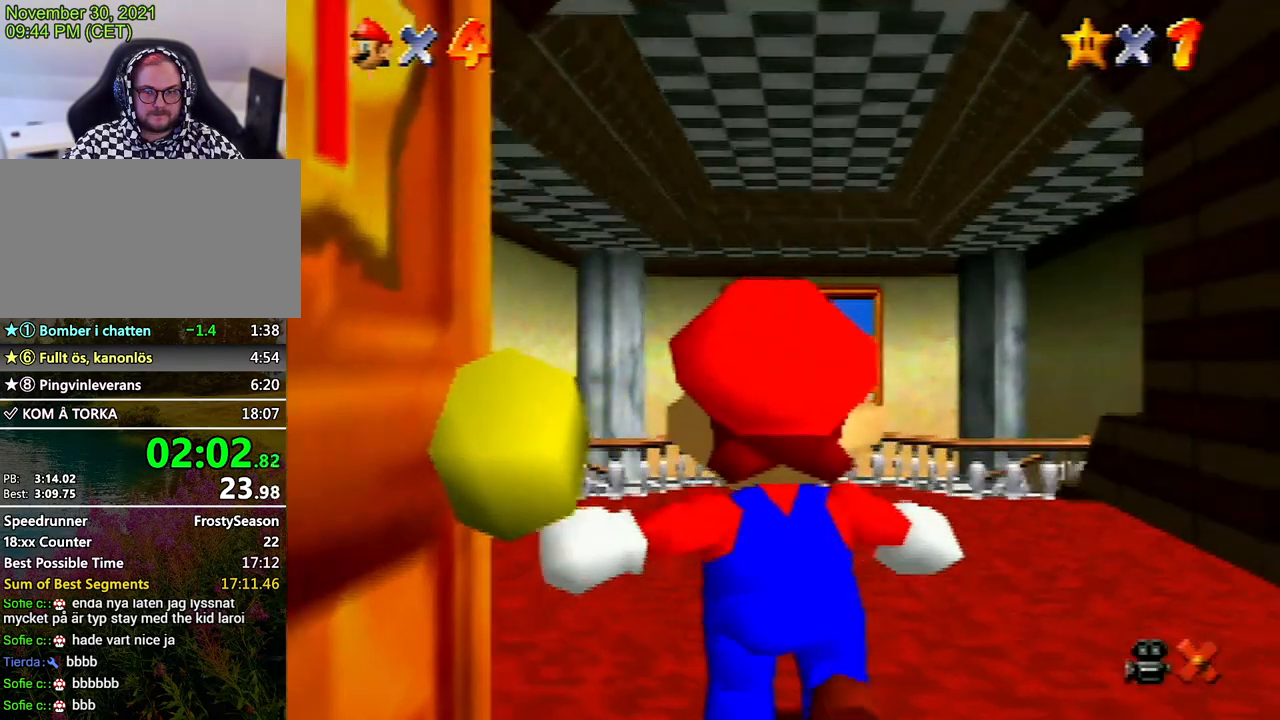
{"buttons": [], "left_stick": "up", "events": []}
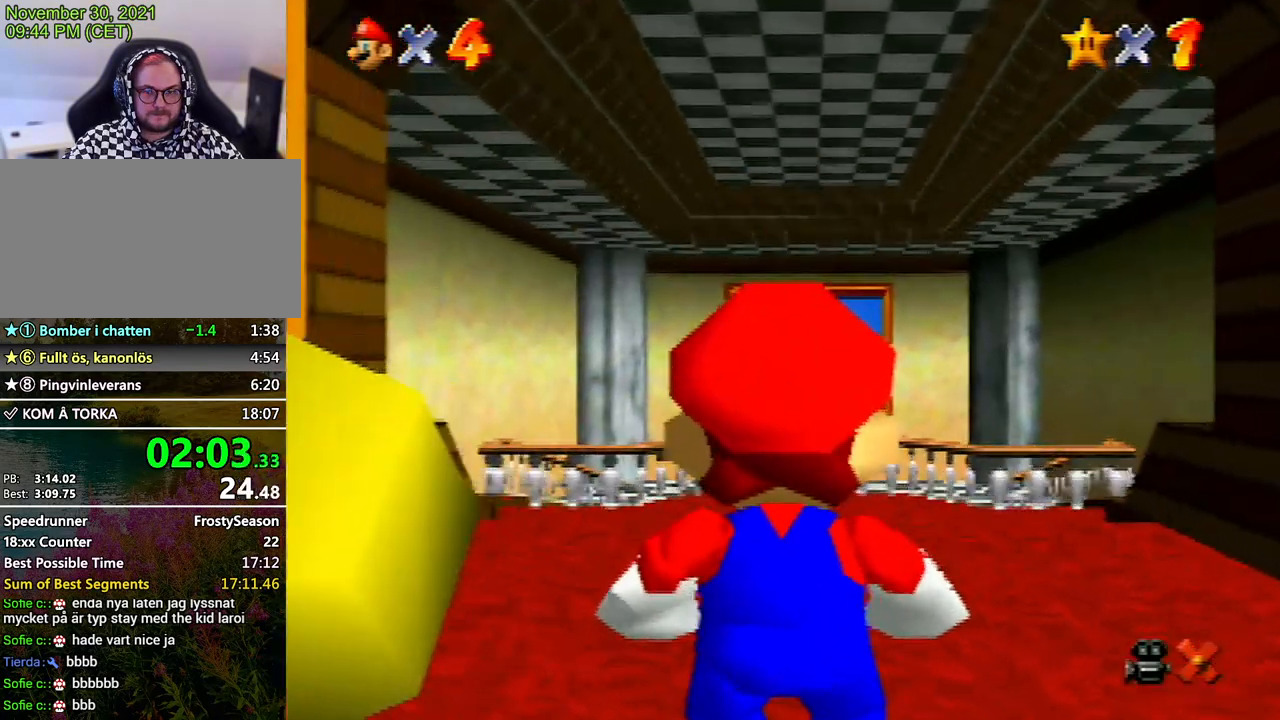
{"buttons": [], "left_stick": "up", "events": [[267, "A", "down"], [267, "B", "down"], [333, "A", "up"], [333, "B", "up"]]}
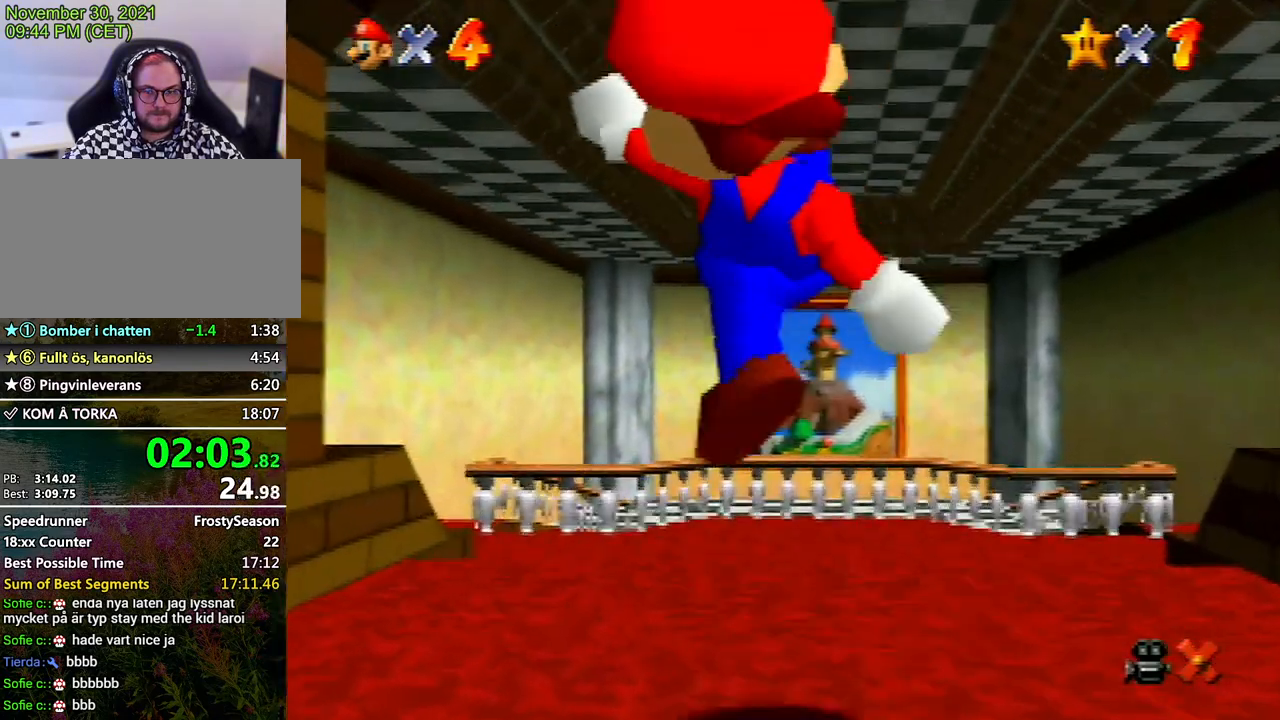
{"buttons": ["Z"], "left_stick": "up", "events": [[333, "Z", "down"], [367, "A", "down"], [433, "A", "up"]]}
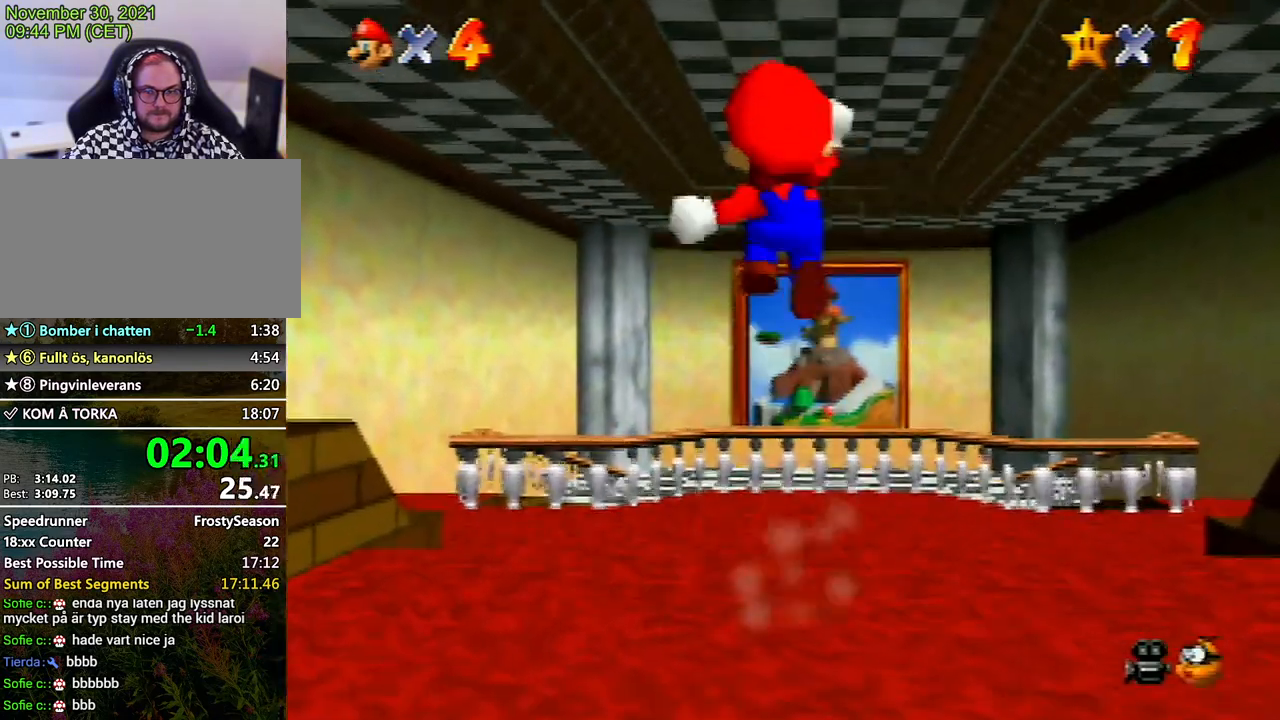
{"buttons": ["Z"], "left_stick": "up", "events": []}
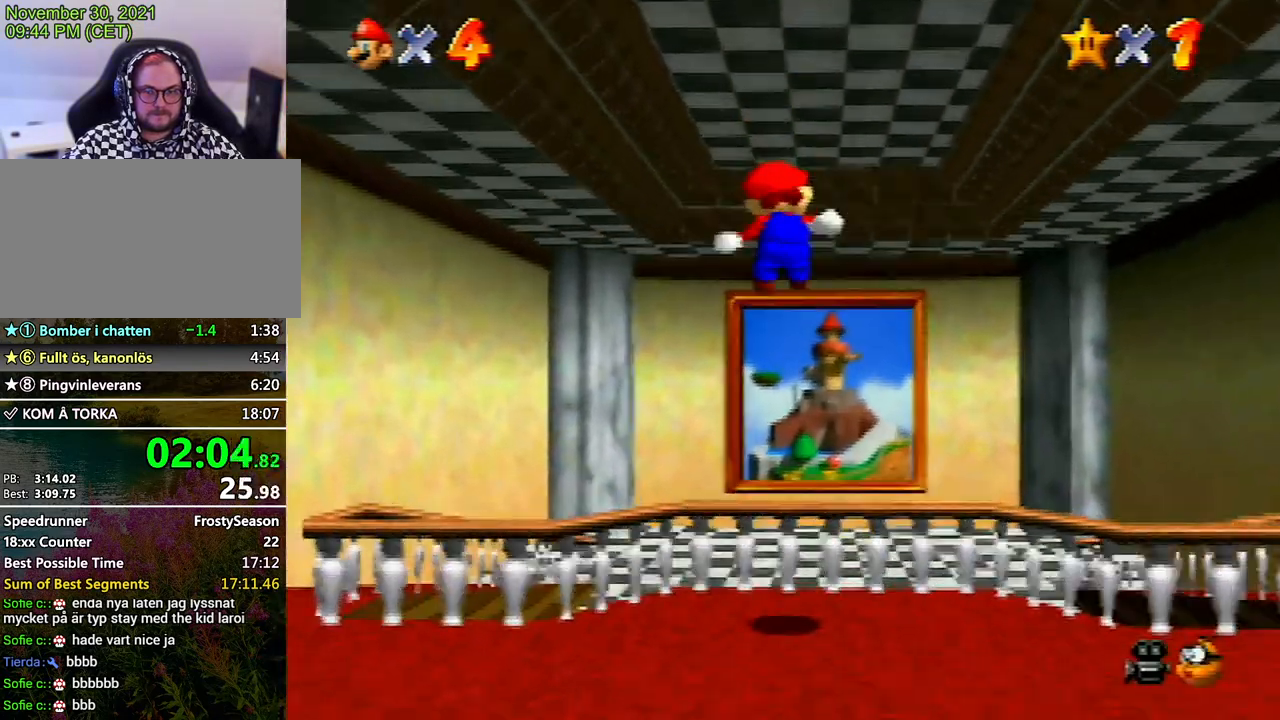
{"buttons": ["Z"], "left_stick": "up", "events": []}
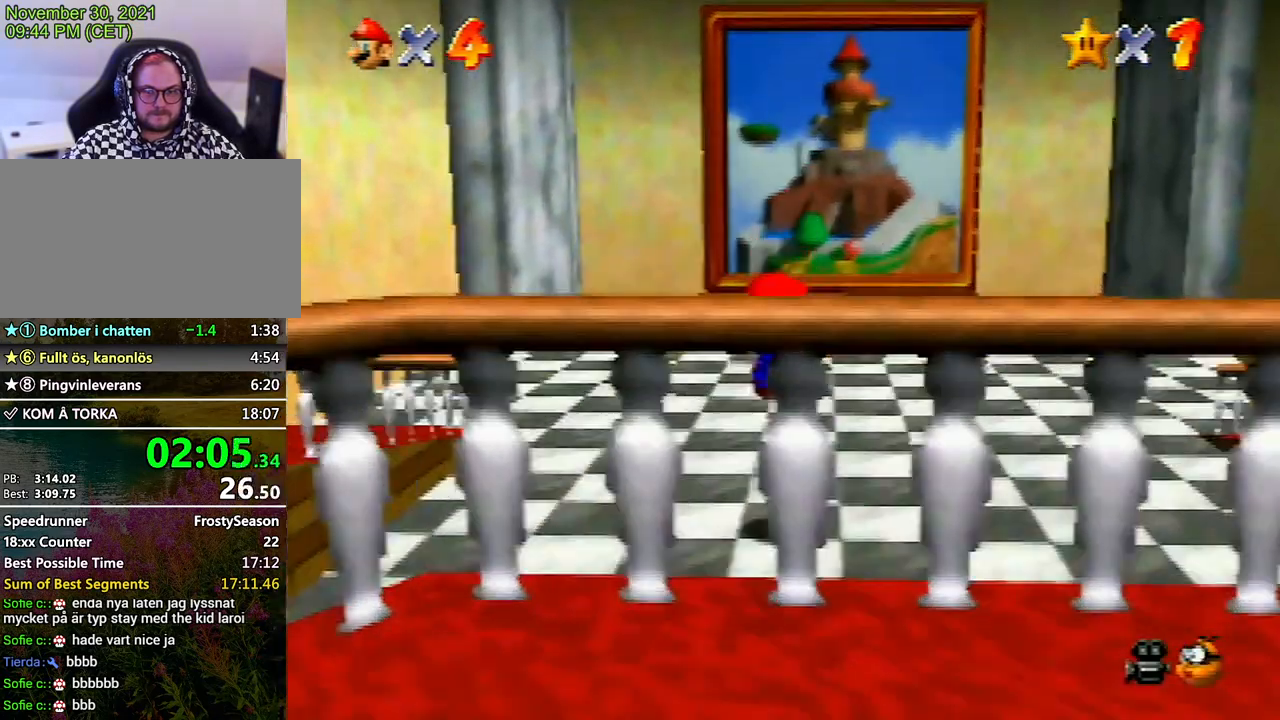
{"buttons": ["Z"], "left_stick": "up", "events": [[167, "A", "down"], [267, "A", "up"]]}
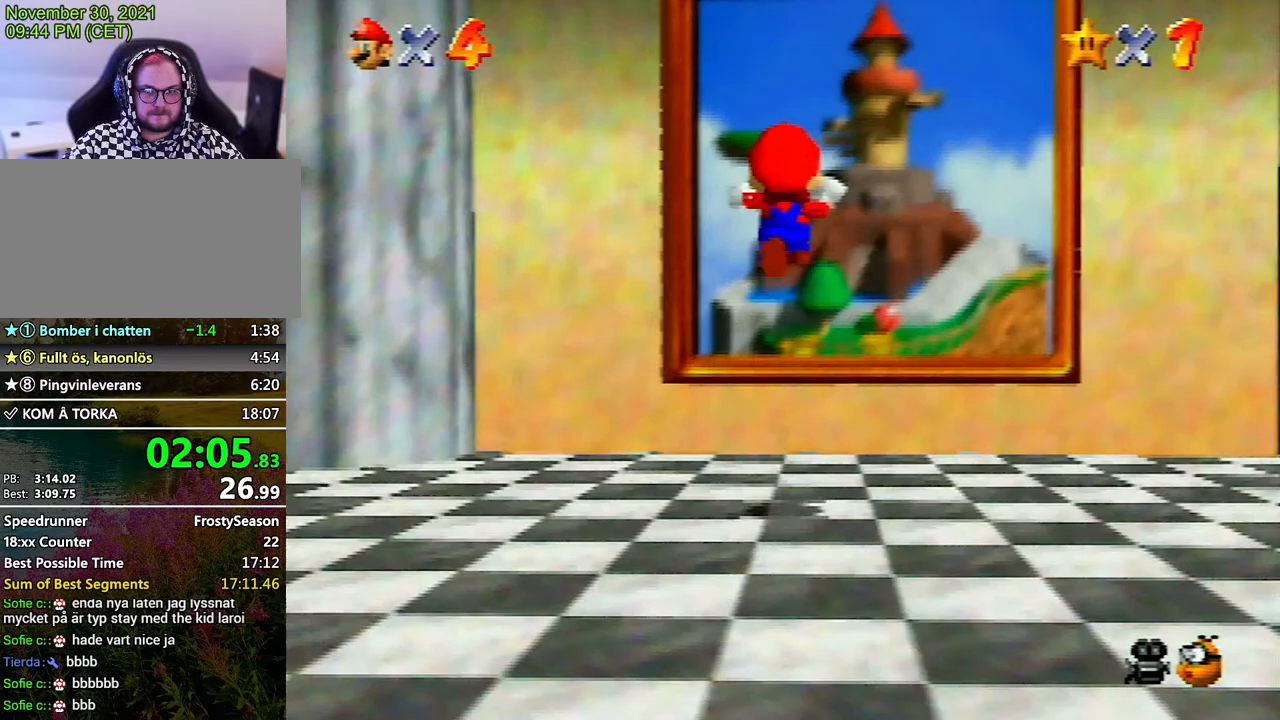
{"buttons": ["Z"], "left_stick": "up", "events": []}
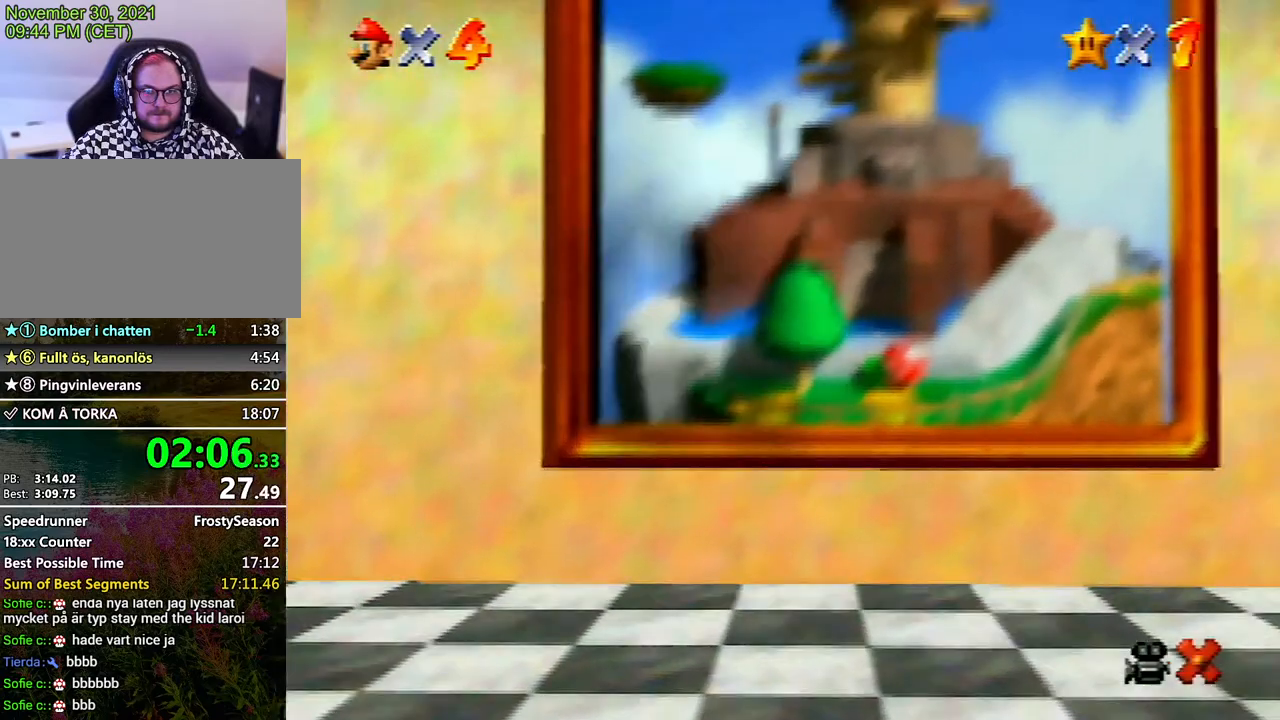
{"buttons": [], "left_stick": "center", "events": [[100, "left_stick", "center"], [333, "Z", "up"]]}
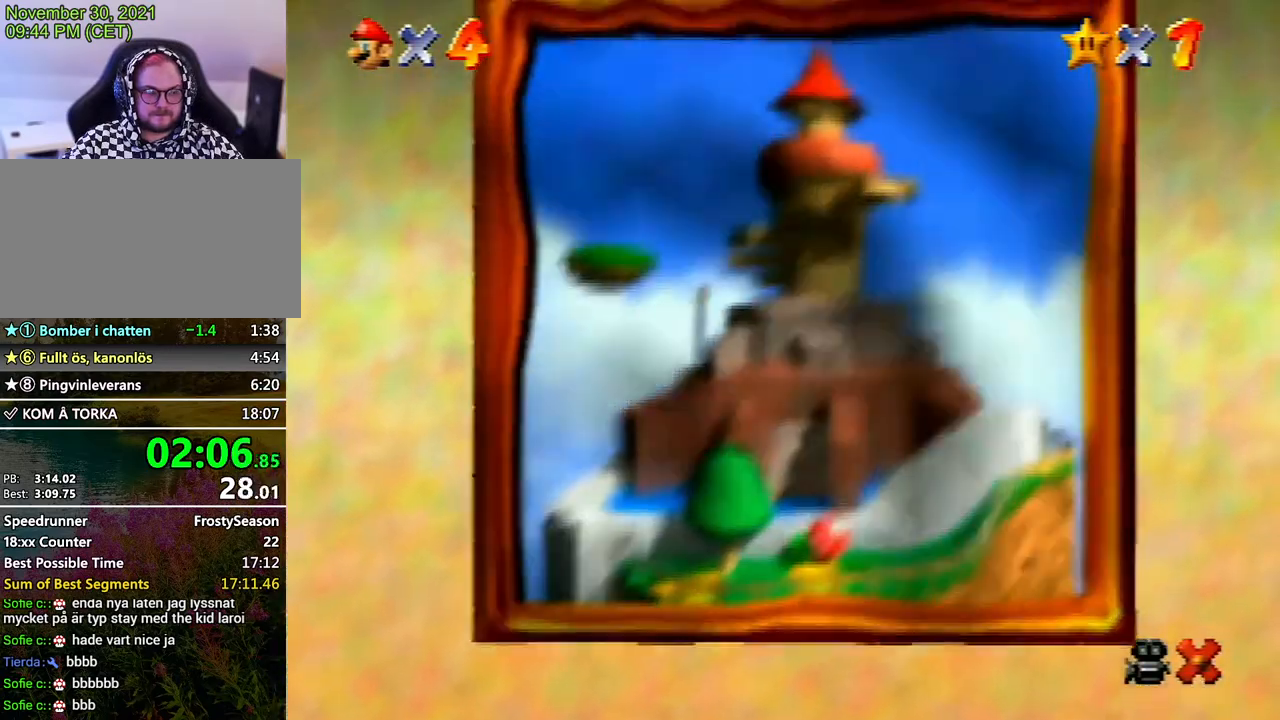
{"buttons": [], "left_stick": "center", "events": []}
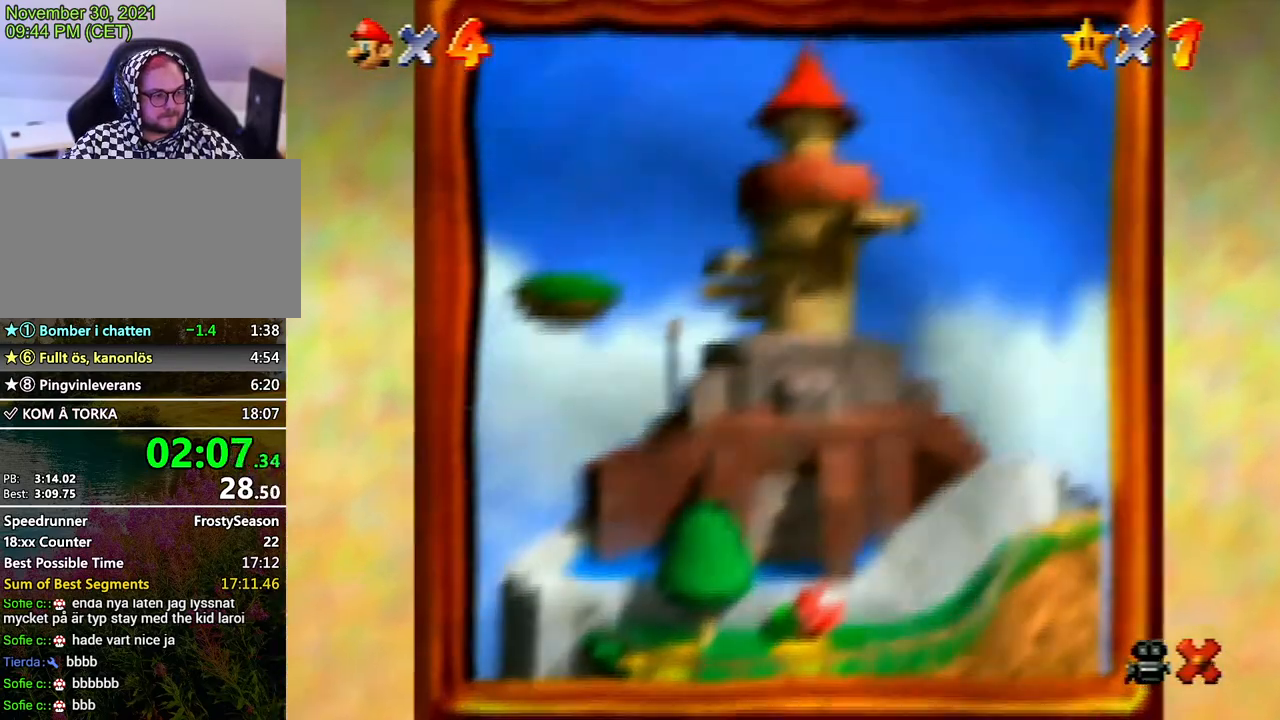
{"buttons": [], "left_stick": "center", "events": []}
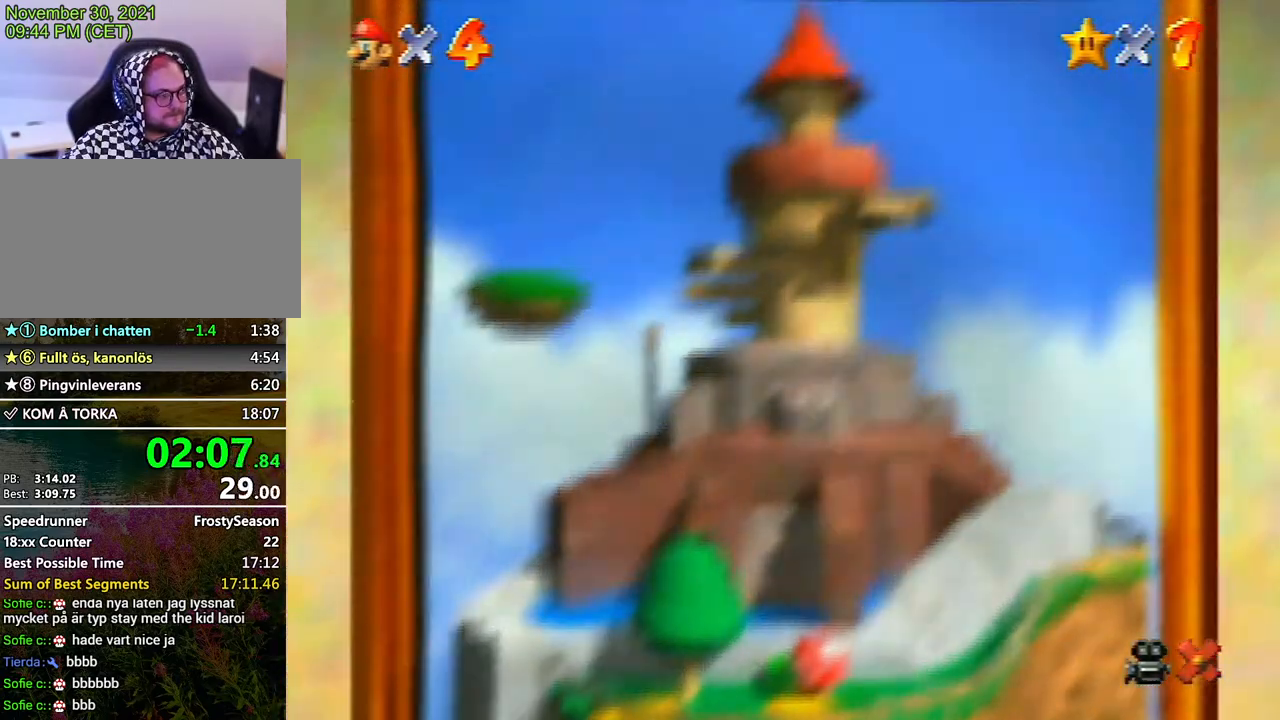
{"buttons": [], "left_stick": "center", "events": []}
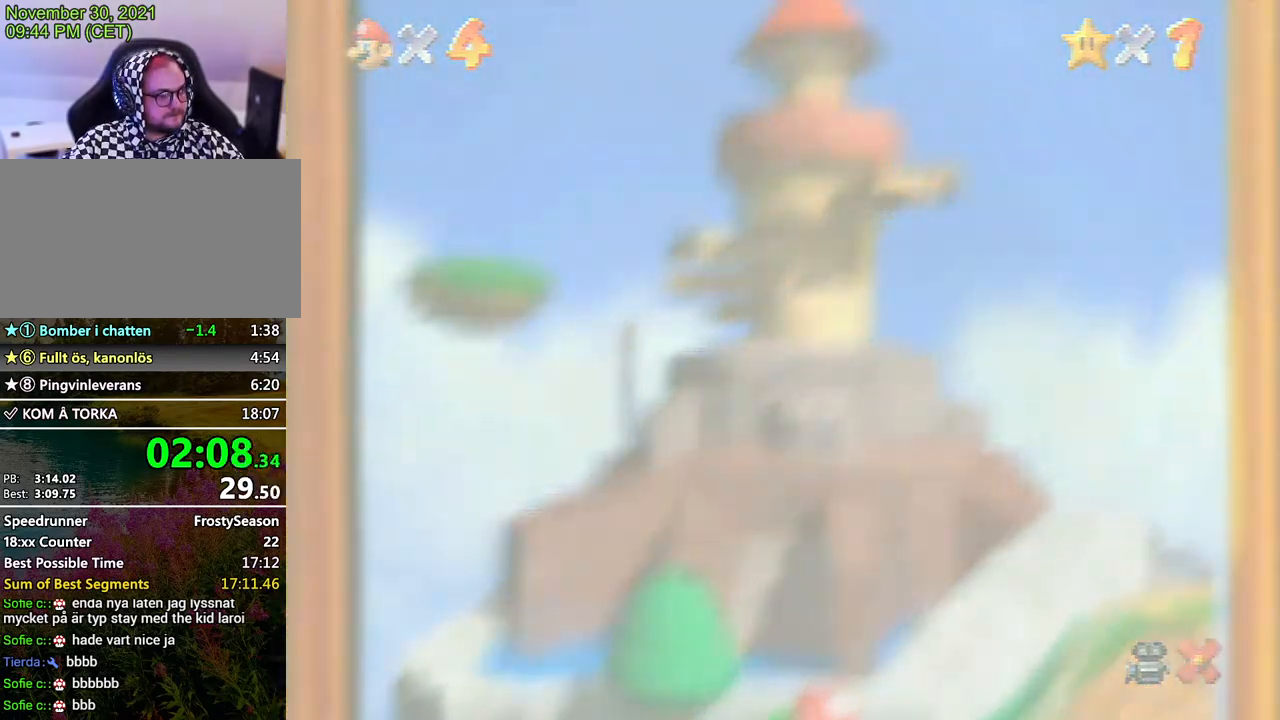
{"buttons": [], "left_stick": "center", "events": []}
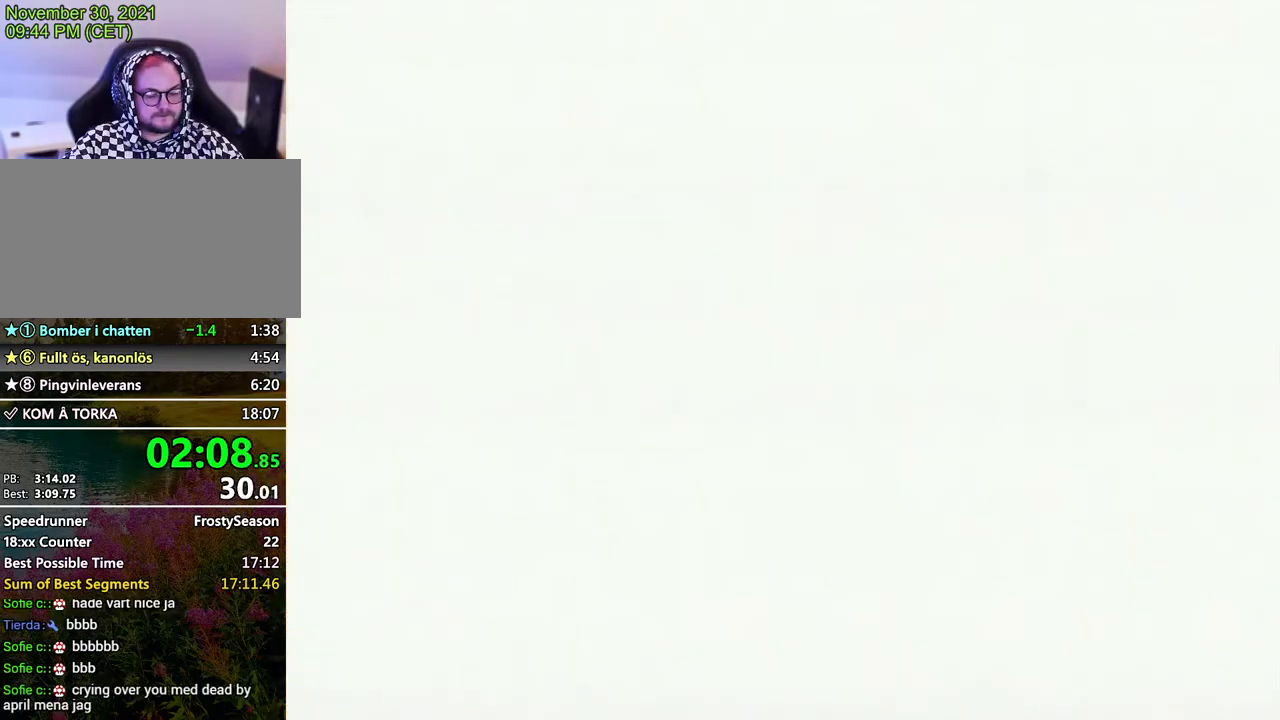
{"buttons": [], "left_stick": "center", "events": []}
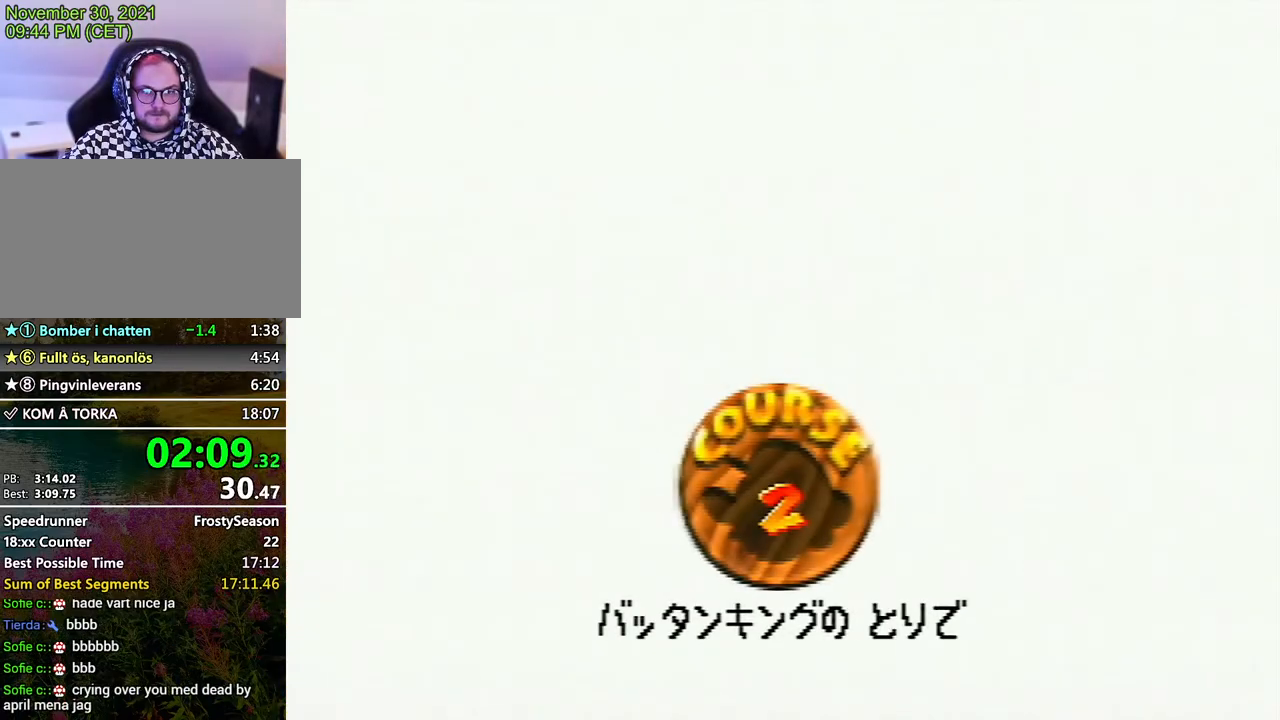
{"buttons": ["A"], "left_stick": "center", "events": [[500, "A", "down"]]}
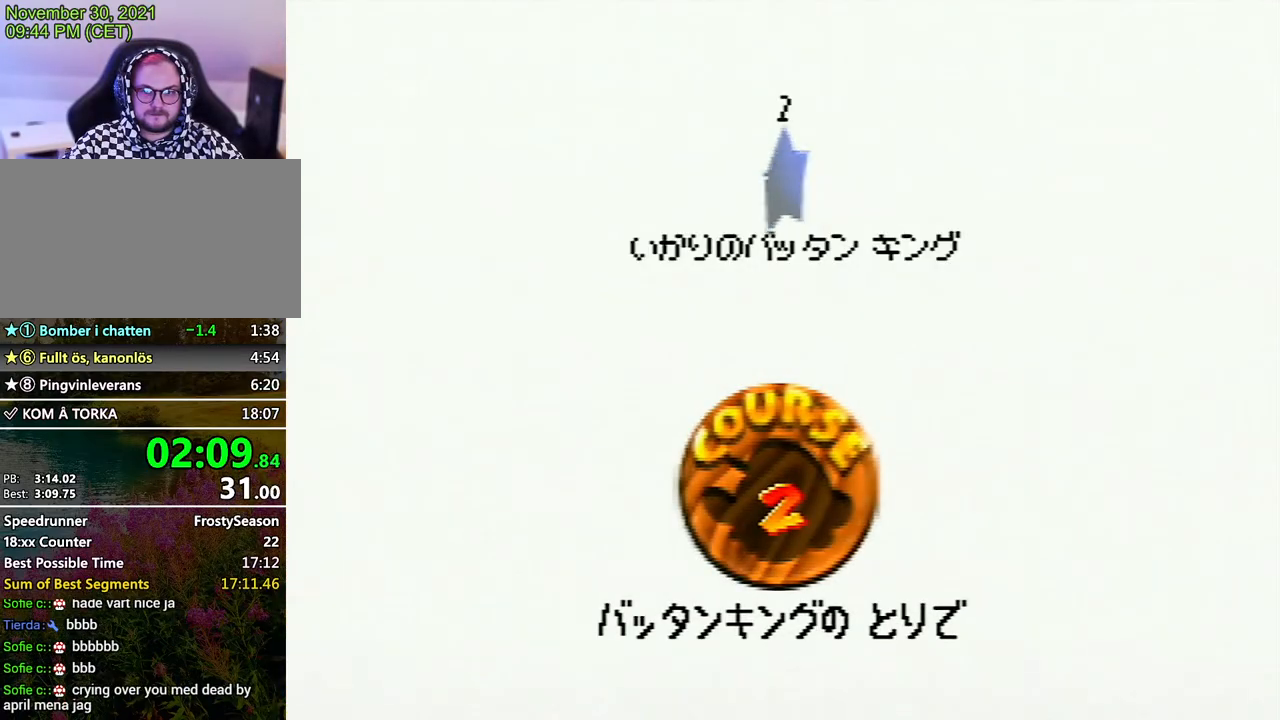
{"buttons": [], "left_stick": "center", "events": [[67, "A", "up"], [167, "A", "down"], [300, "A", "up"]]}
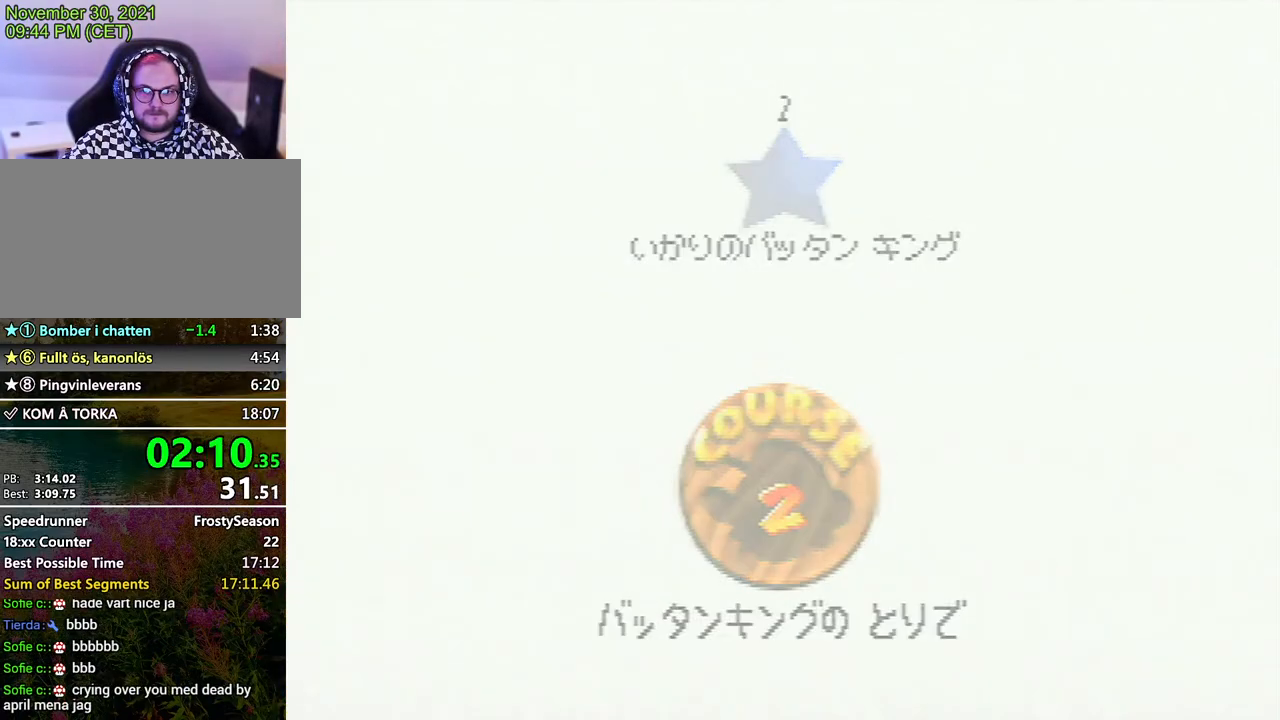
{"buttons": [], "left_stick": "center", "events": []}
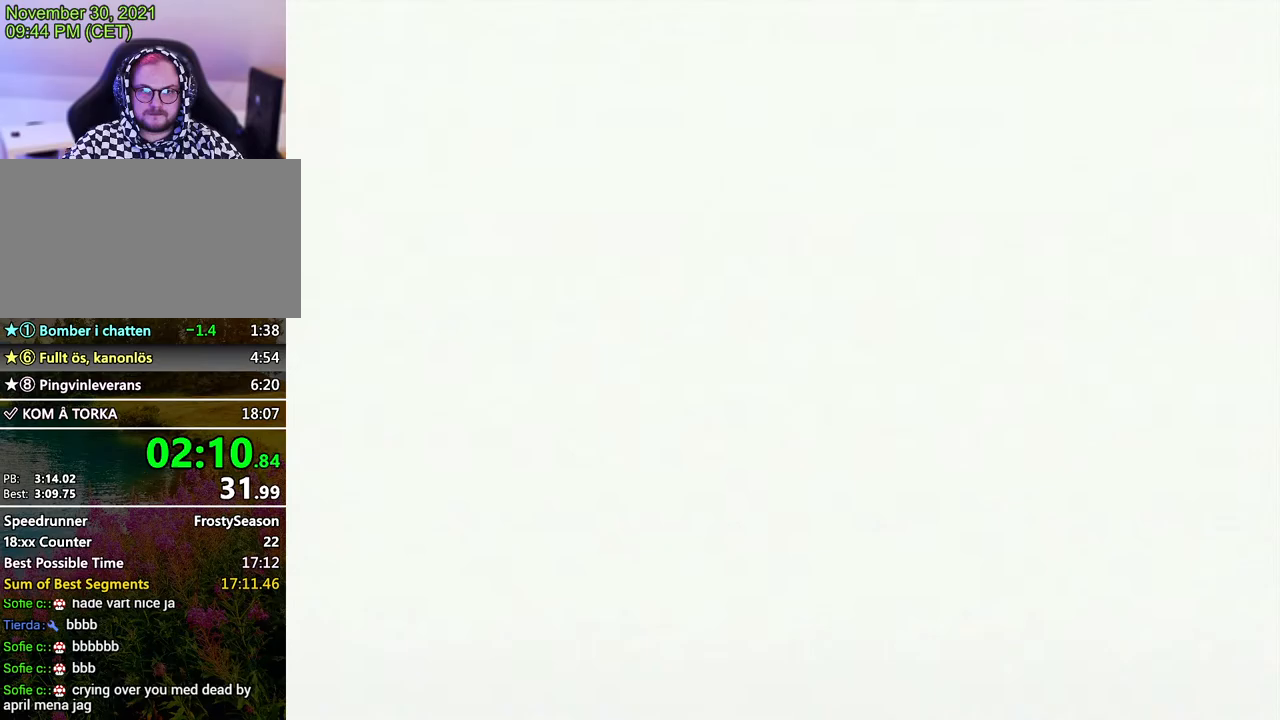
{"buttons": [], "left_stick": "up-right", "events": [[200, "C_DOWN", "down"], [333, "C_DOWN", "up"], [367, "left_stick", "right"], [433, "left_stick", "up-right"]]}
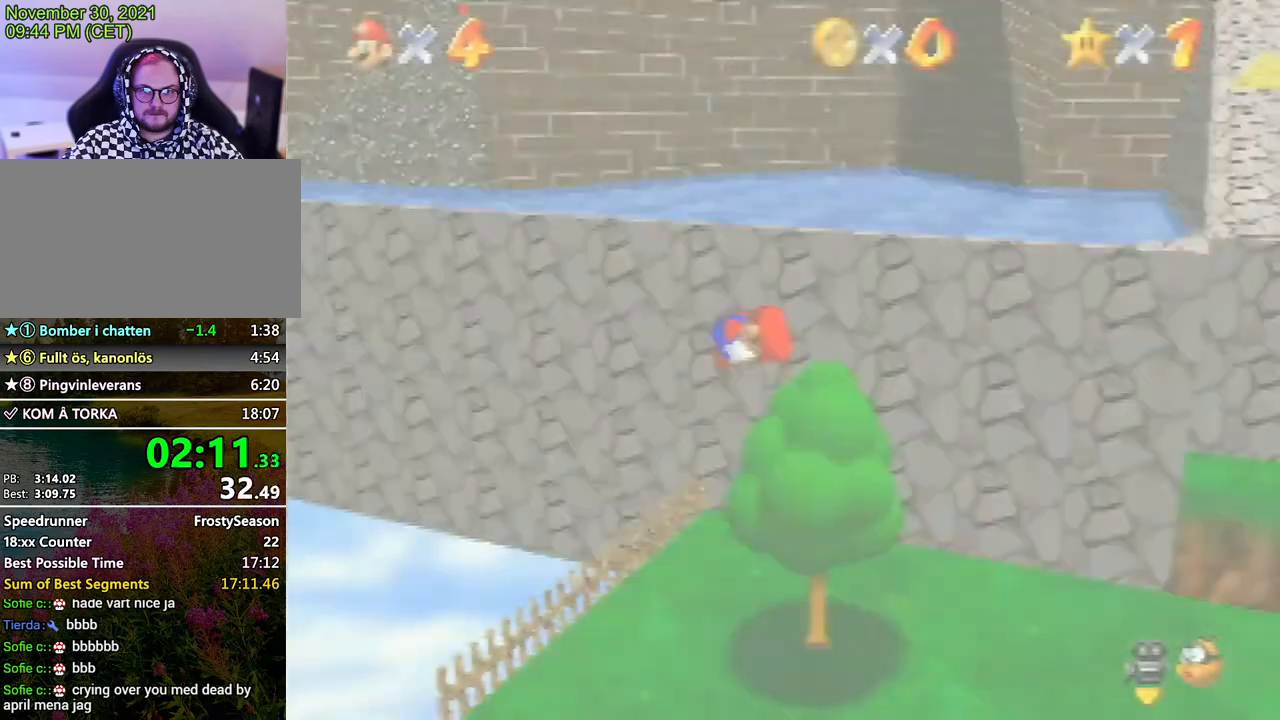
{"buttons": [], "left_stick": "up-right", "events": []}
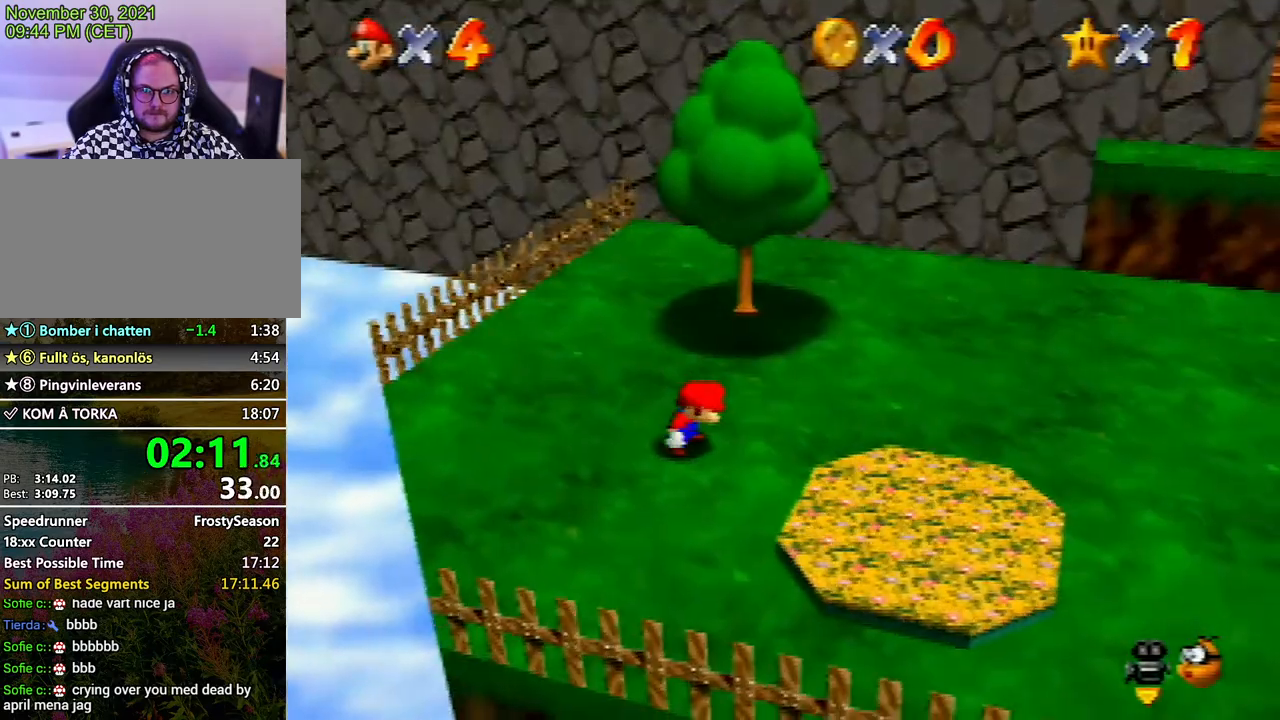
{"buttons": [], "left_stick": "up-right", "events": [[367, "A", "down"], [467, "A", "up"]]}
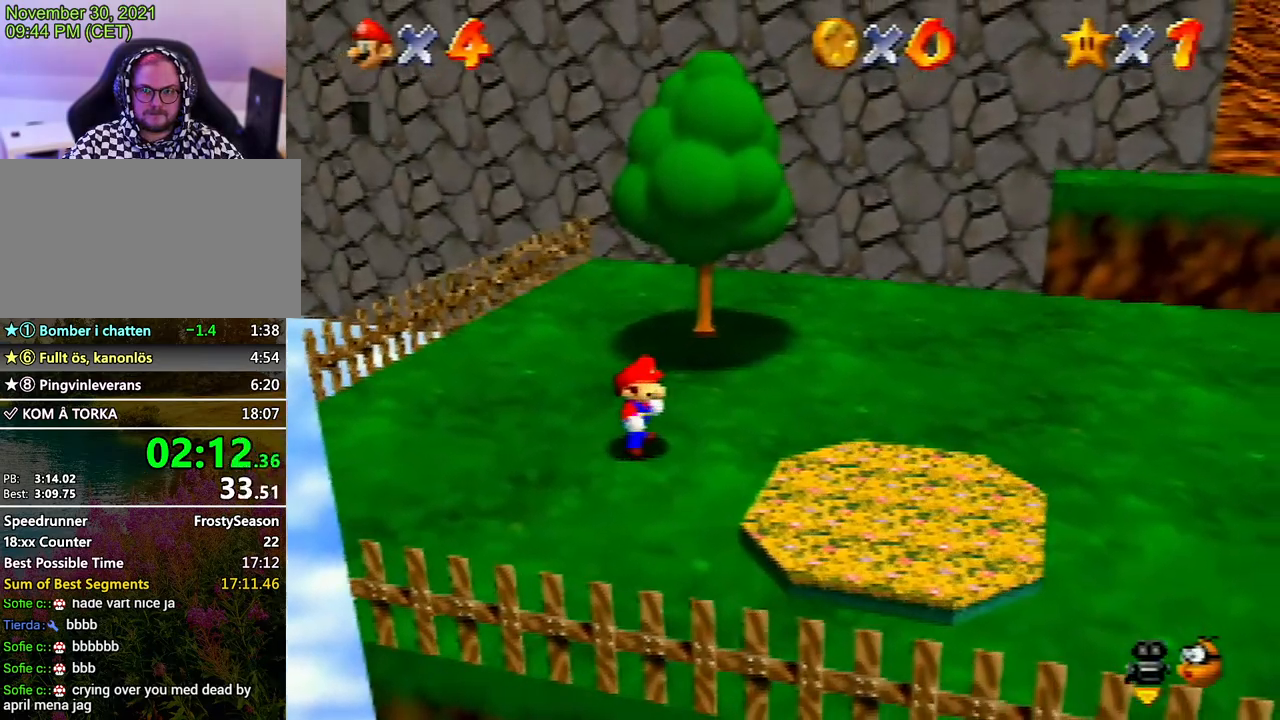
{"buttons": ["A"], "left_stick": "up-right", "events": [[33, "A", "down"], [133, "A", "up"], [167, "A", "down"], [200, "B", "down"], [233, "B", "up"], [267, "A", "up"], [300, "A", "down"], [300, "B", "down"], [367, "A", "up"], [367, "B", "up"], [433, "A", "down"], [467, "B", "down"], [500, "B", "up"]]}